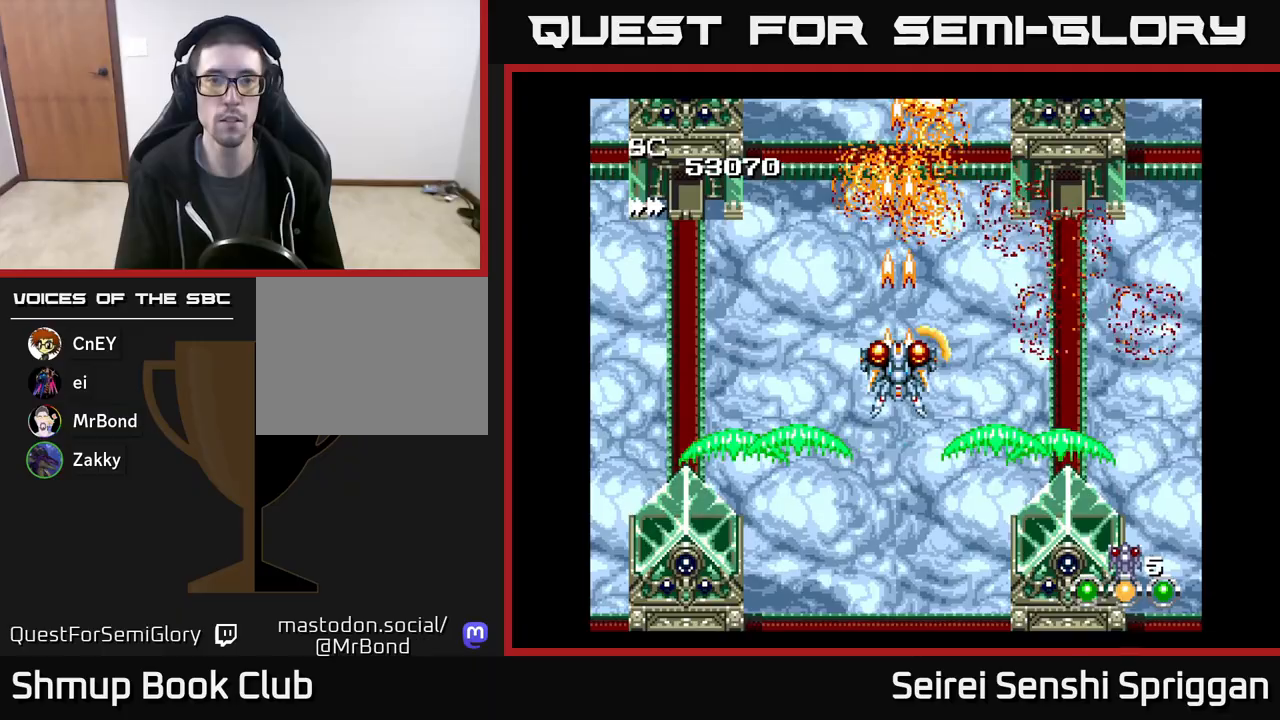
Gameplay with a controller (Xbox layout); each line is a JSON object with the inputs held at the frame after it. "events" lists button and stick changes between this image and that frame as [ms after this image, input, new state], when the widget could be followed in between. Not read: left_stick right_stick.
{"buttons": ["X"], "events": []}
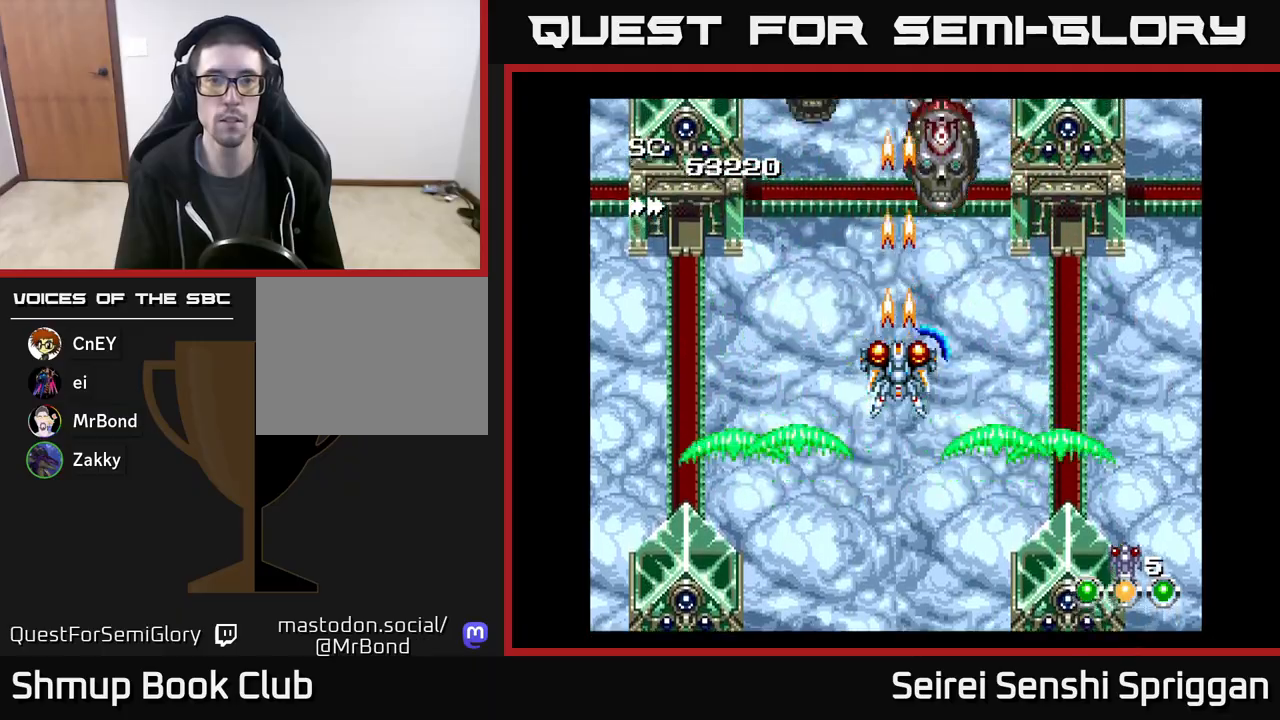
{"buttons": ["X", "DPAD_DOWN"], "events": [[383, "DPAD_DOWN", "down"]]}
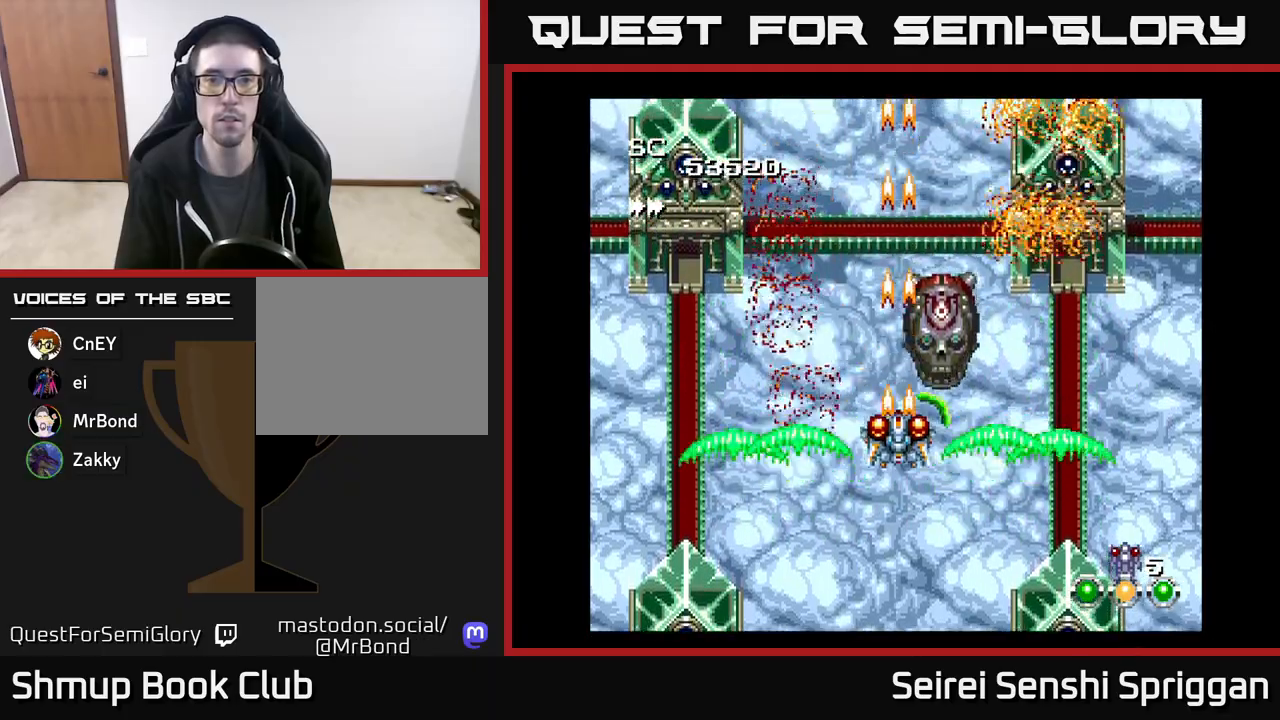
{"buttons": ["X", "DPAD_RIGHT"], "events": [[117, "DPAD_DOWN", "up"], [117, "DPAD_LEFT", "down"], [250, "DPAD_UP", "down"], [300, "DPAD_LEFT", "up"], [483, "DPAD_UP", "up"], [500, "DPAD_RIGHT", "down"]]}
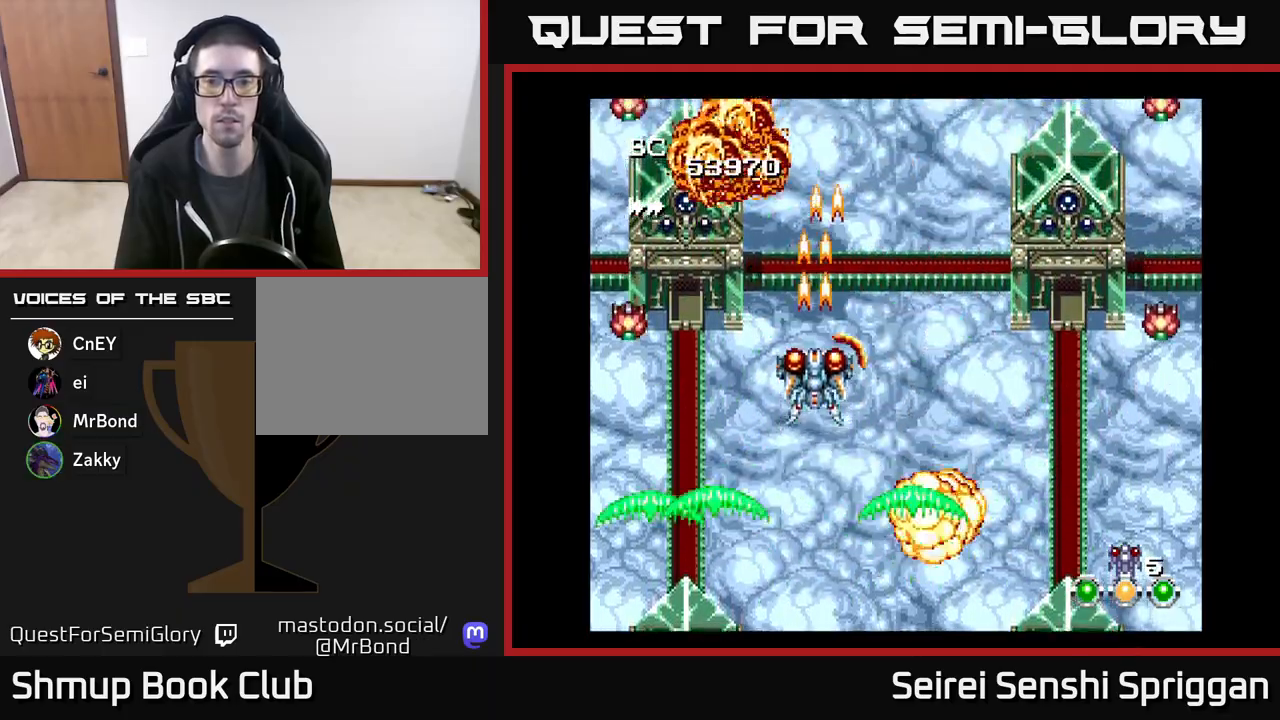
{"buttons": ["X", "DPAD_LEFT"], "events": [[50, "DPAD_DOWN", "down"], [100, "DPAD_RIGHT", "up"], [250, "DPAD_RIGHT", "down"], [383, "DPAD_RIGHT", "up"], [467, "DPAD_DOWN", "up"], [500, "DPAD_LEFT", "down"]]}
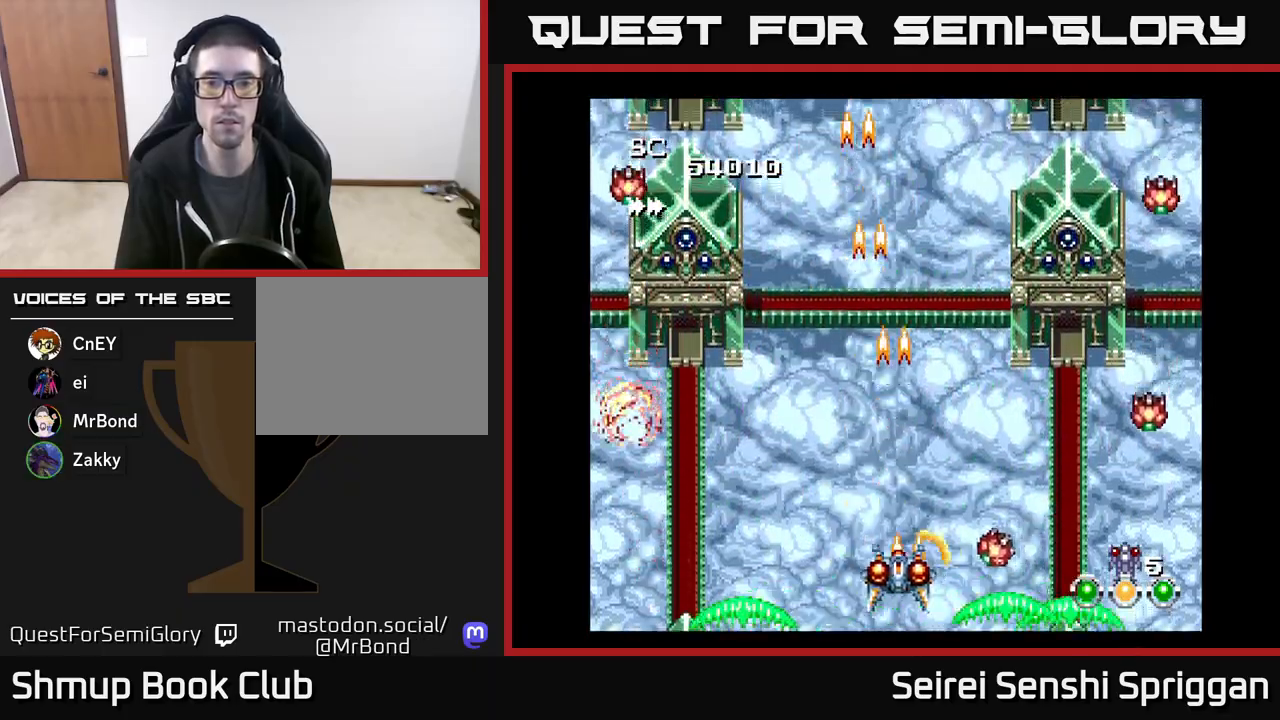
{"buttons": ["X"], "events": [[50, "DPAD_LEFT", "up"], [83, "DPAD_RIGHT", "down"], [133, "DPAD_RIGHT", "up"]]}
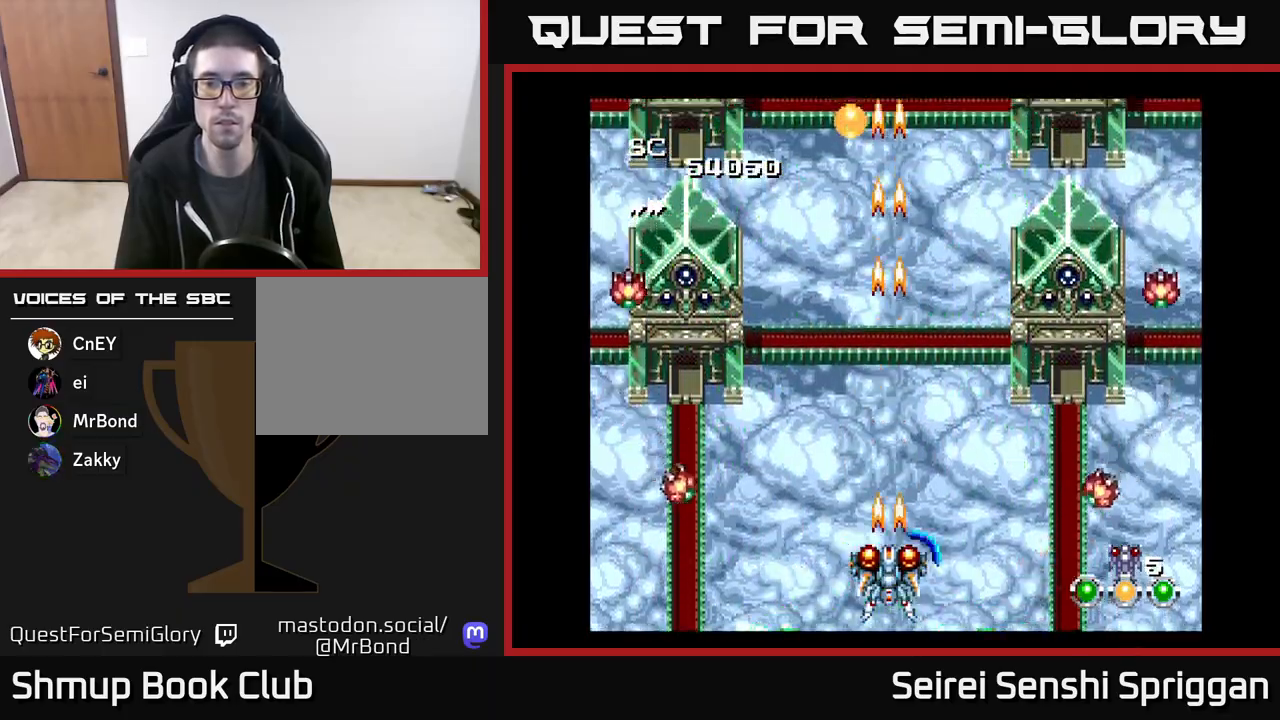
{"buttons": ["X"], "events": [[117, "DPAD_RIGHT", "down"], [117, "DPAD_UP", "down"], [167, "DPAD_RIGHT", "up"], [283, "DPAD_UP", "up"]]}
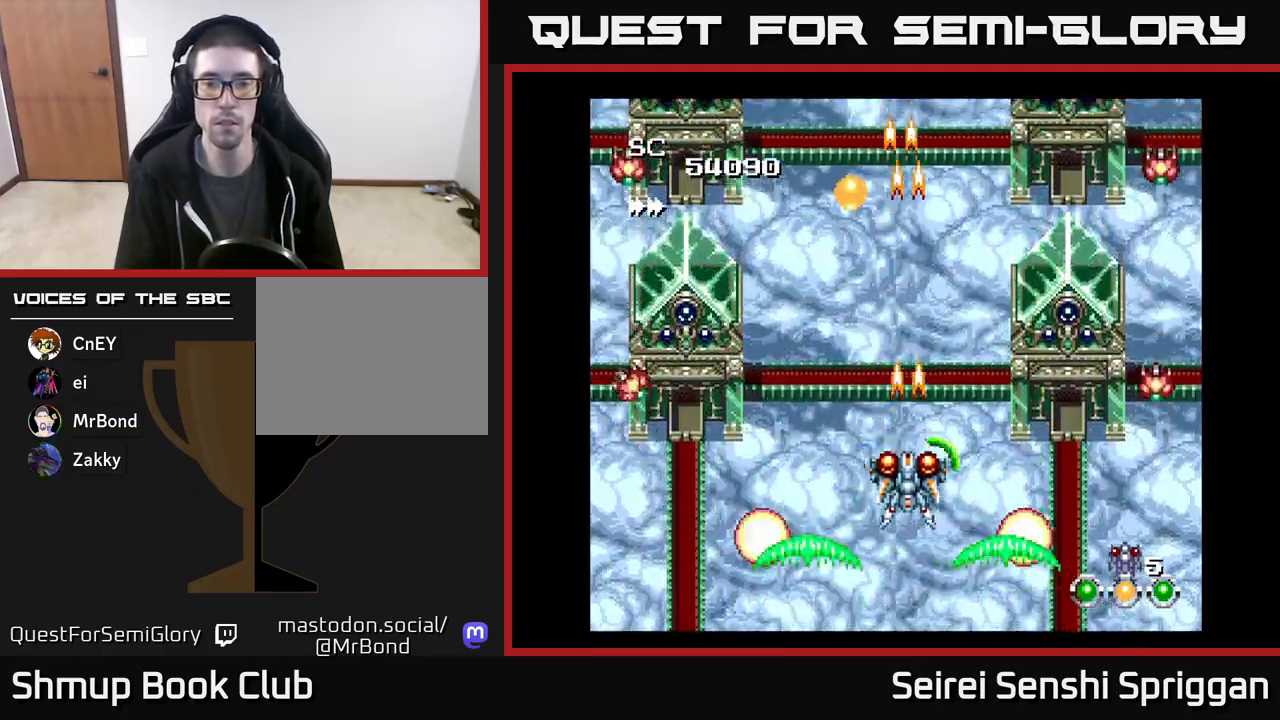
{"buttons": ["X"], "events": []}
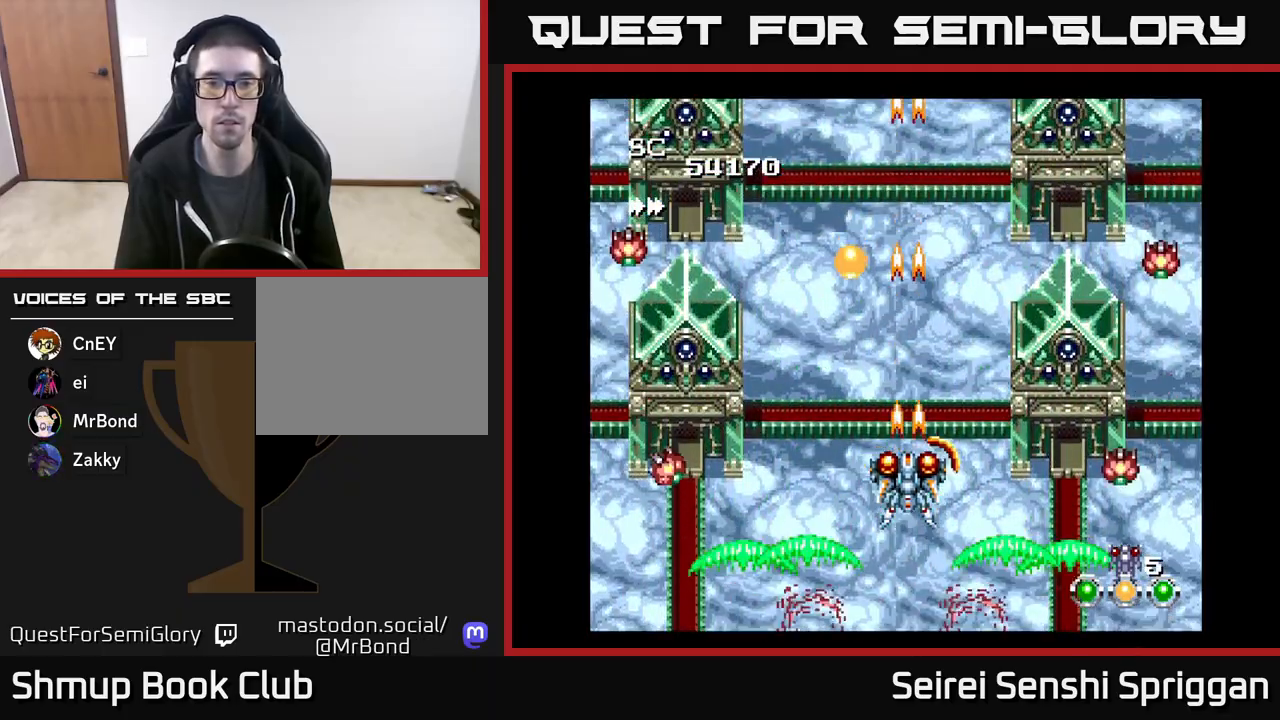
{"buttons": ["X"], "events": [[67, "DPAD_LEFT", "down"], [117, "DPAD_LEFT", "up"]]}
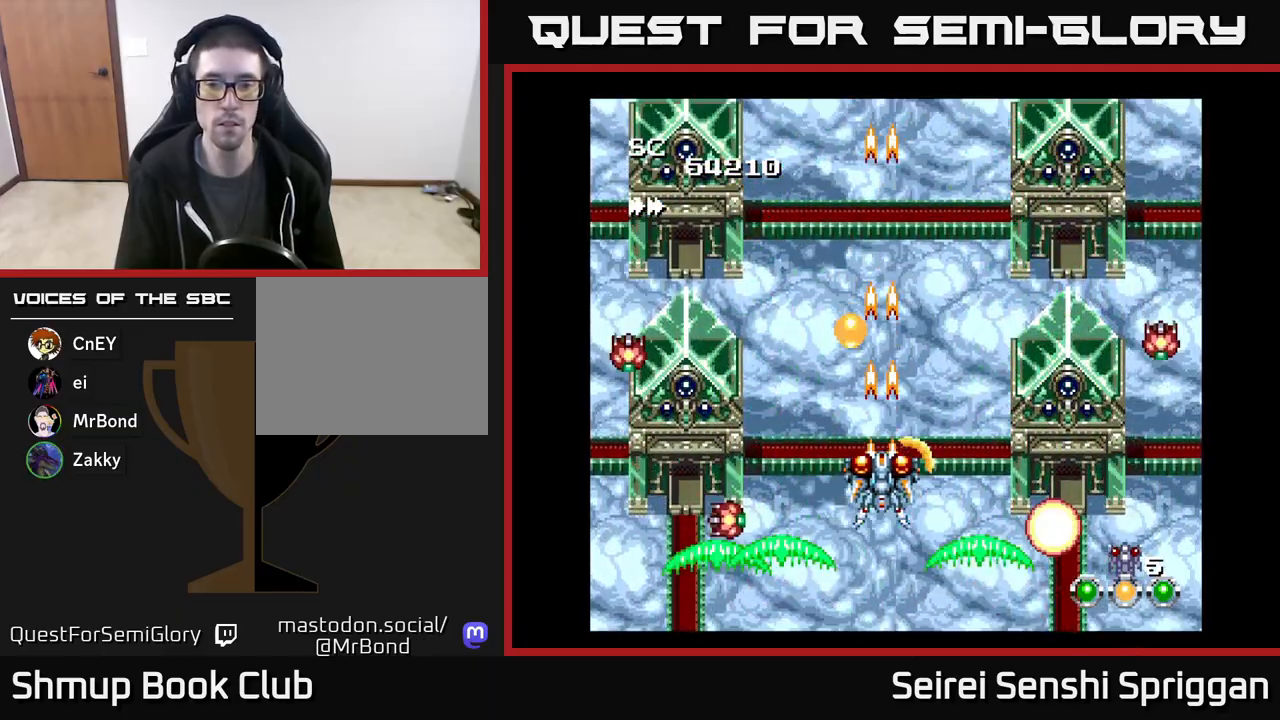
{"buttons": ["X"], "events": []}
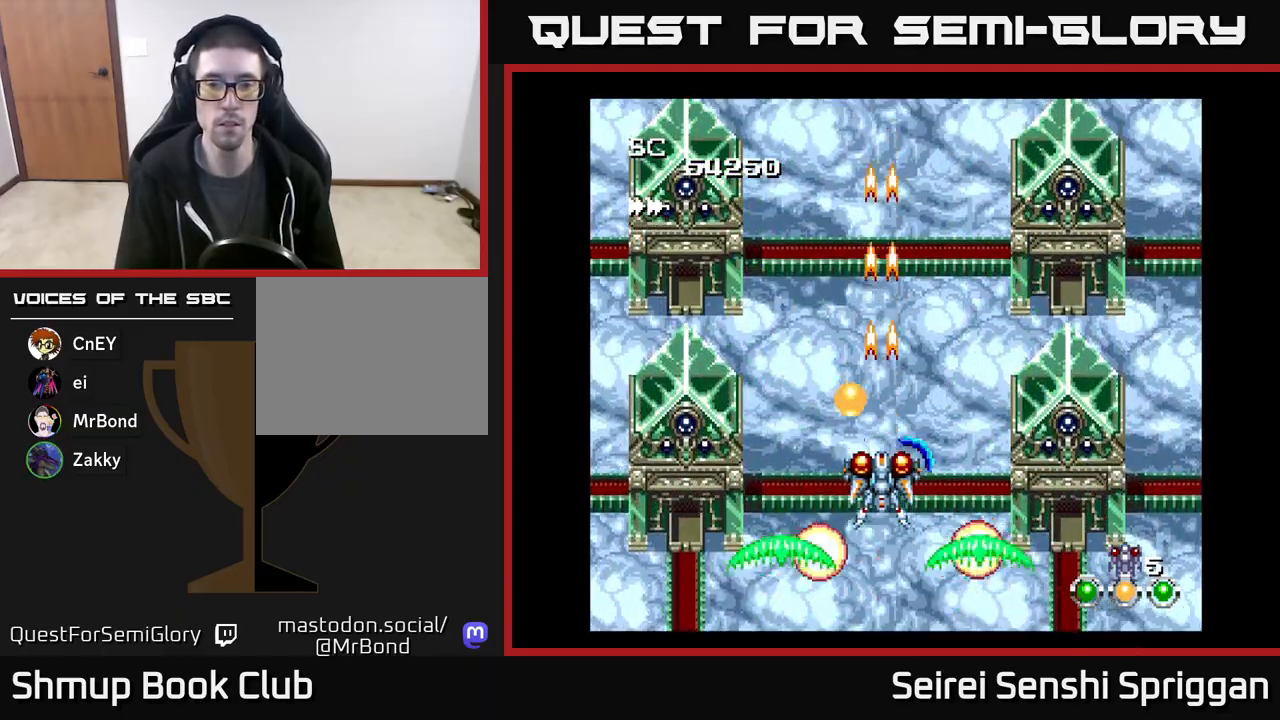
{"buttons": ["X", "DPAD_RIGHT"], "events": [[217, "DPAD_UP", "down"], [267, "DPAD_LEFT", "down"], [333, "DPAD_UP", "up"], [417, "DPAD_LEFT", "up"], [433, "DPAD_DOWN", "down"], [450, "DPAD_RIGHT", "down"], [467, "DPAD_DOWN", "up"]]}
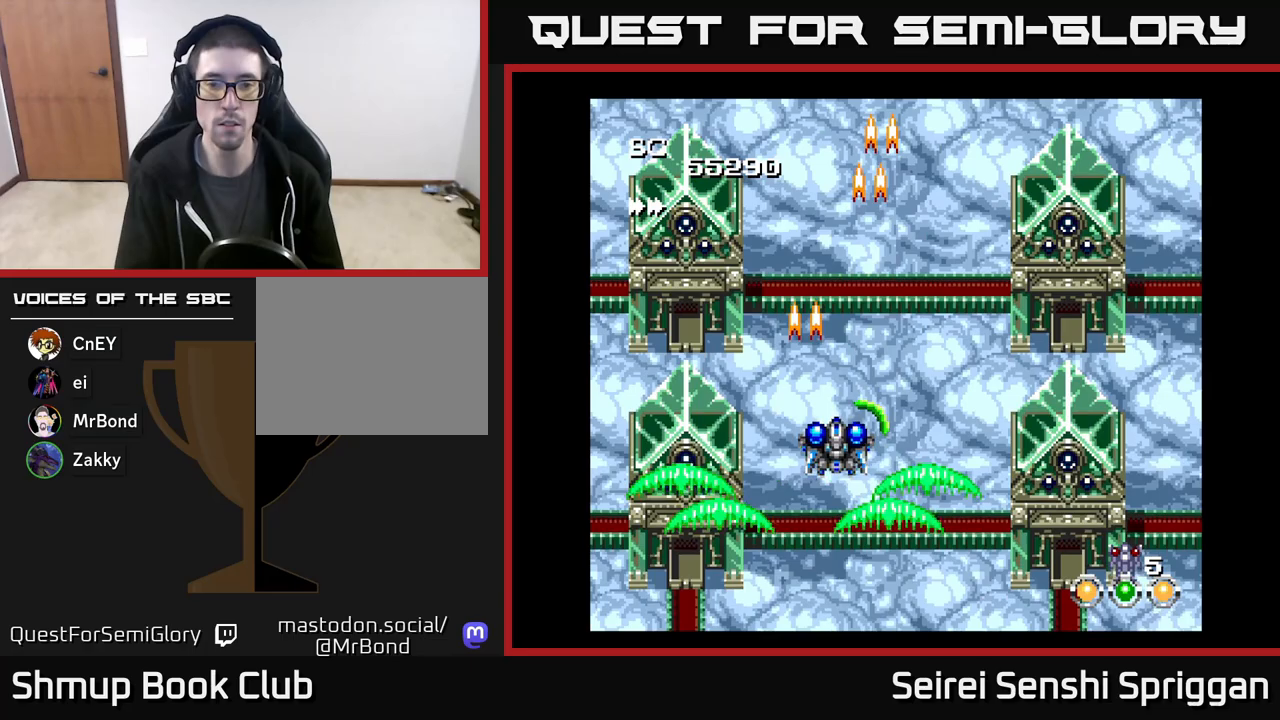
{"buttons": ["X"], "events": [[167, "DPAD_RIGHT", "up"], [200, "DPAD_UP", "down"], [217, "DPAD_LEFT", "down"], [283, "DPAD_UP", "up"], [350, "DPAD_LEFT", "up"]]}
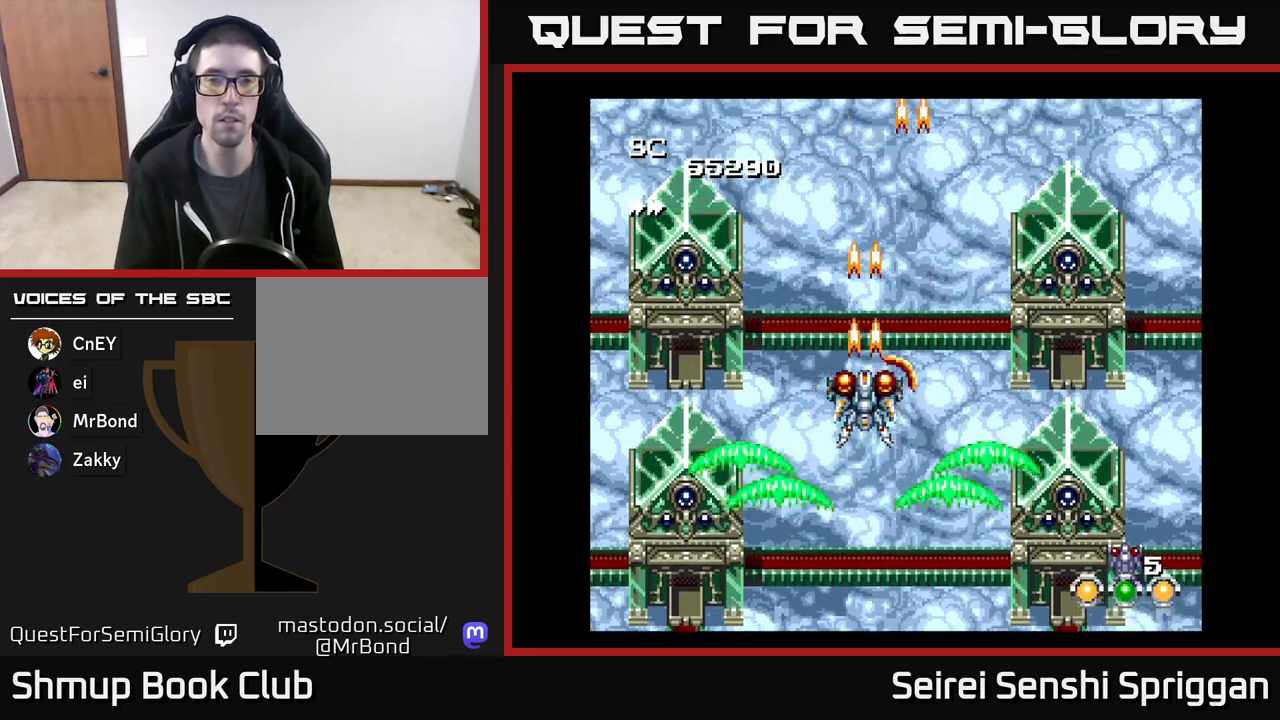
{"buttons": ["X", "DPAD_RIGHT"], "events": [[417, "DPAD_RIGHT", "down"]]}
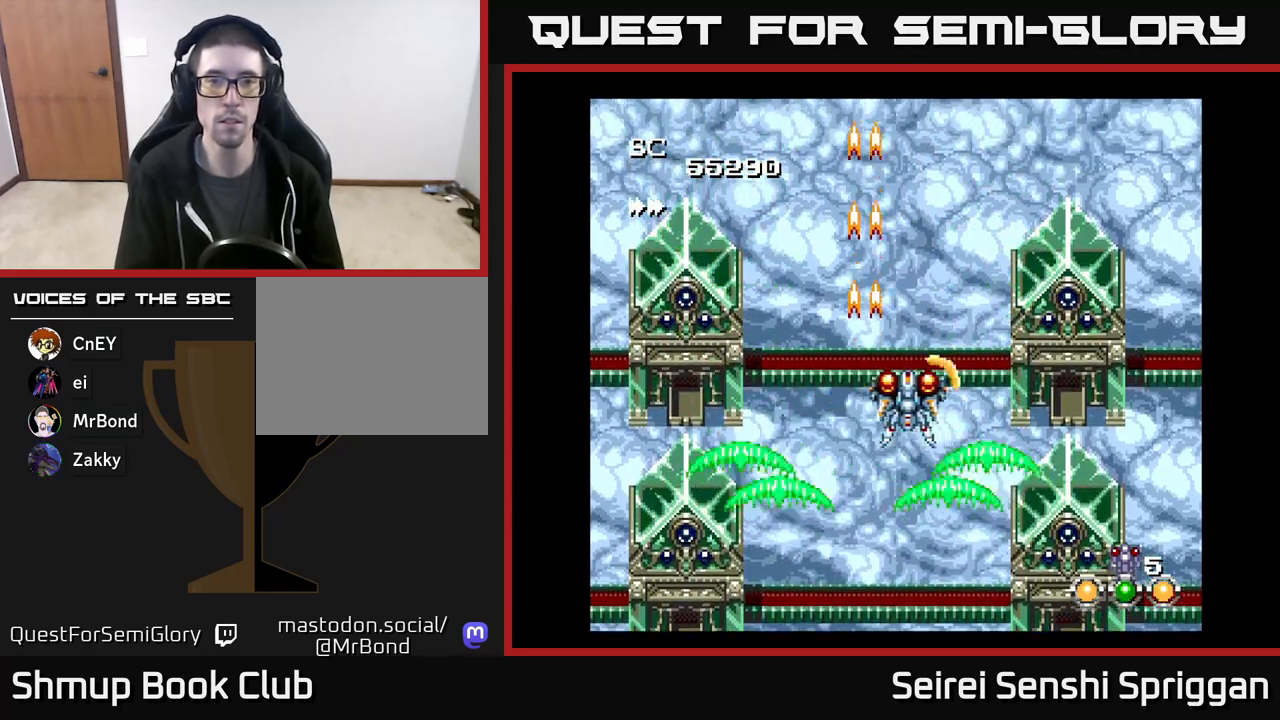
{"buttons": ["X", "DPAD_LEFT"], "events": [[200, "DPAD_RIGHT", "up"], [267, "DPAD_LEFT", "down"]]}
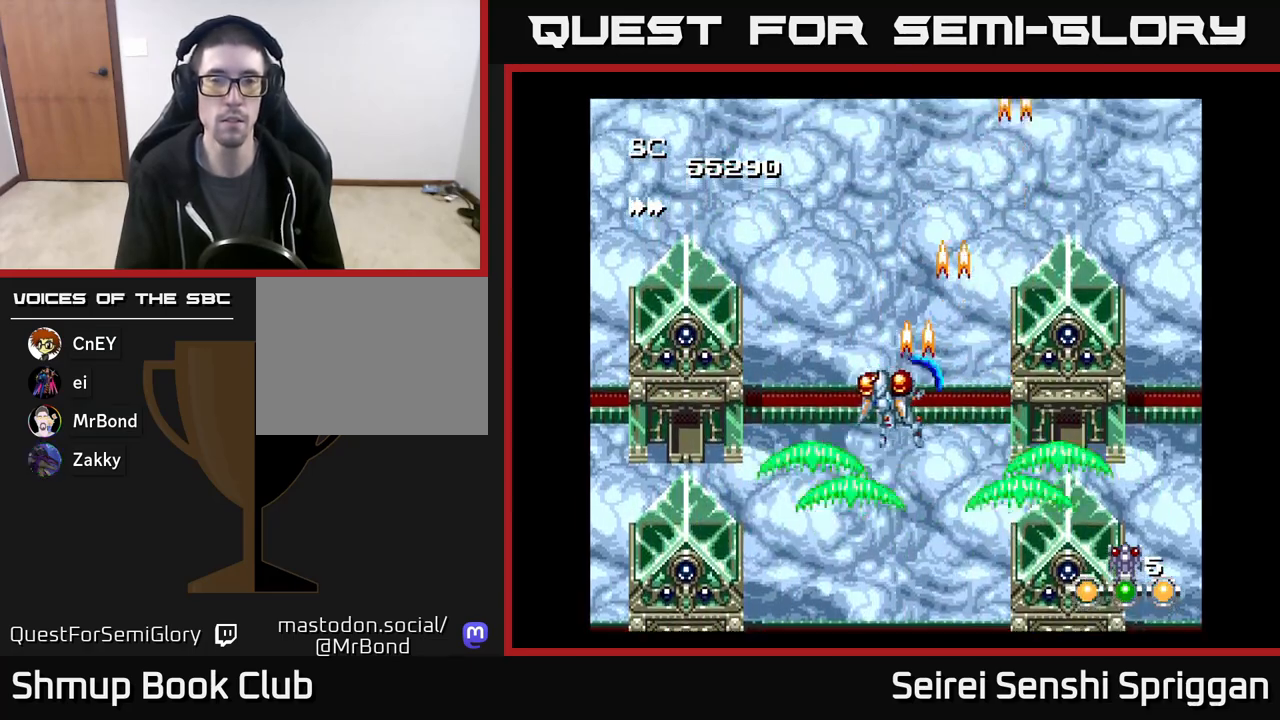
{"buttons": ["X", "DPAD_RIGHT"], "events": [[250, "DPAD_LEFT", "up"], [283, "DPAD_RIGHT", "down"]]}
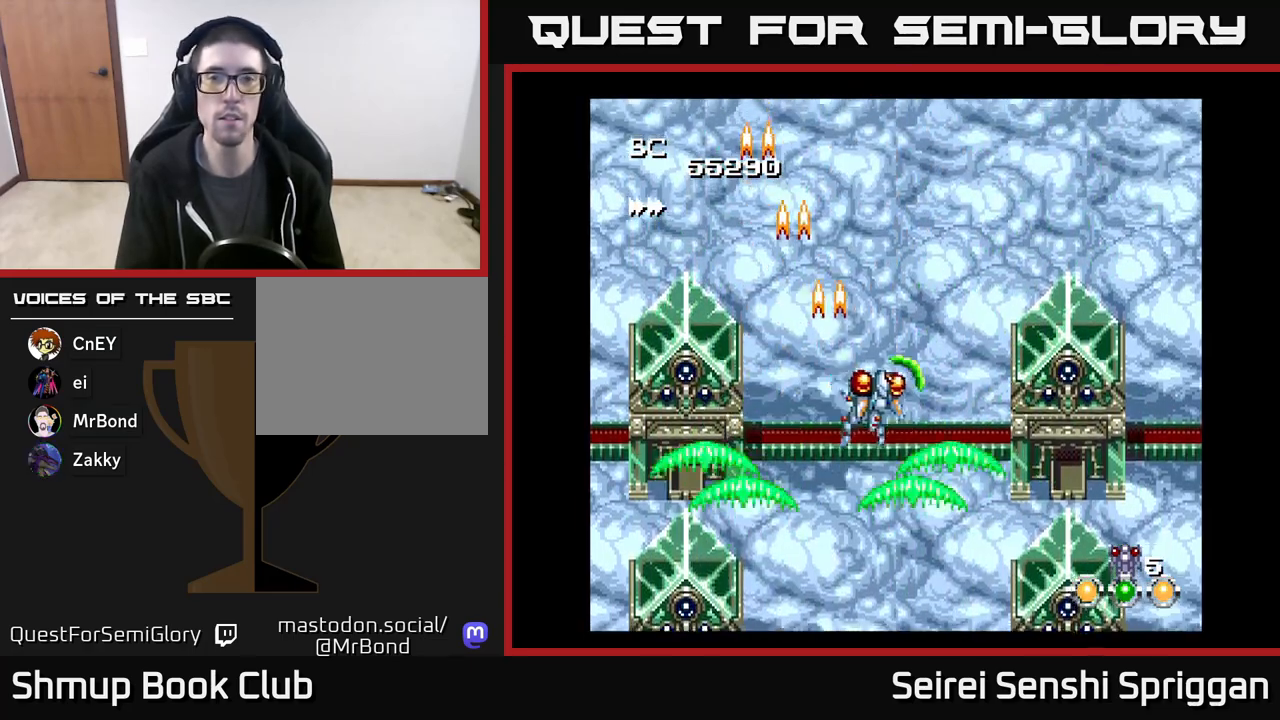
{"buttons": ["X", "DPAD_LEFT"], "events": [[367, "DPAD_RIGHT", "up"], [417, "DPAD_LEFT", "down"]]}
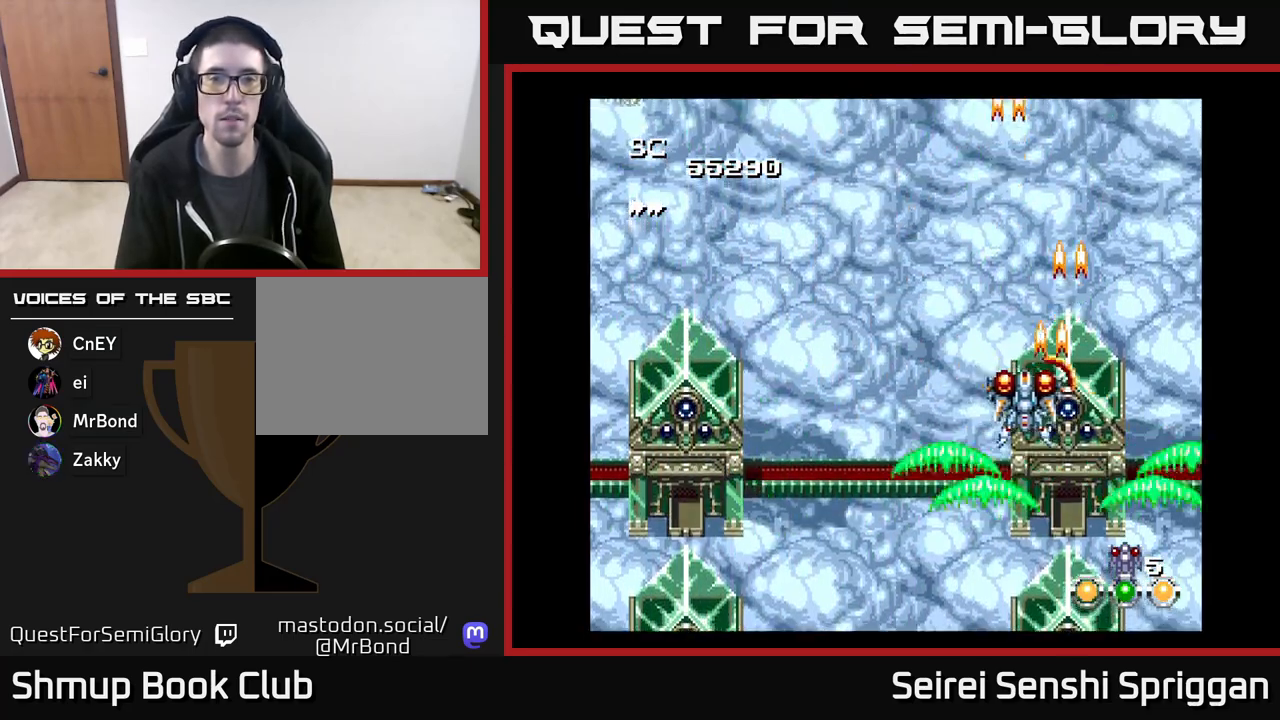
{"buttons": ["X", "DPAD_LEFT"], "events": []}
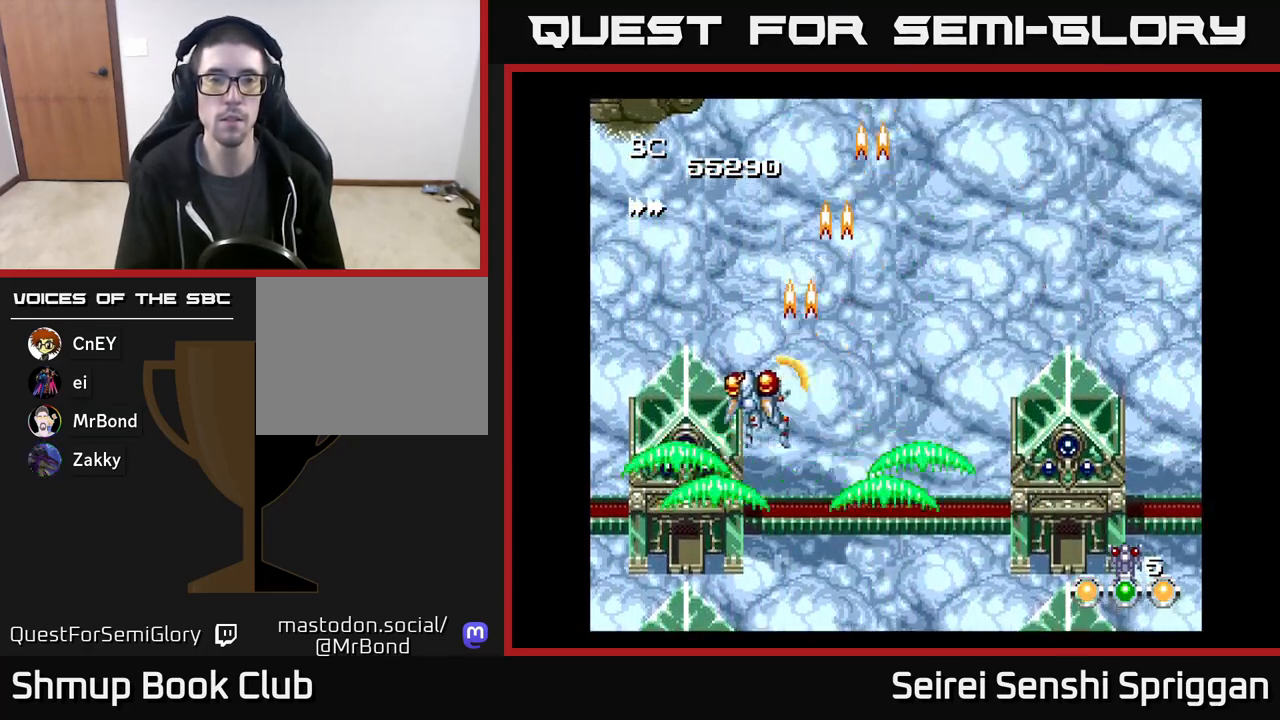
{"buttons": ["X", "DPAD_RIGHT"], "events": [[150, "DPAD_LEFT", "up"], [183, "DPAD_DOWN", "down"], [183, "DPAD_RIGHT", "down"], [217, "DPAD_DOWN", "up"]]}
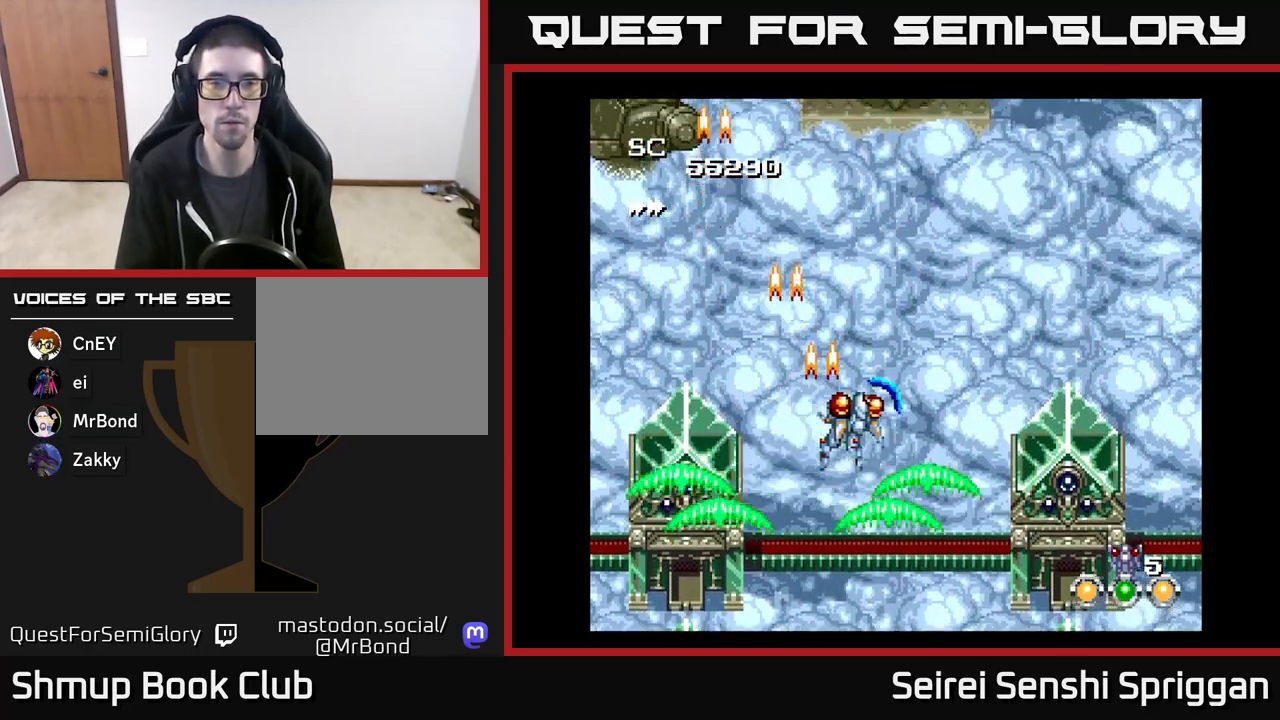
{"buttons": ["X", "DPAD_LEFT"], "events": [[317, "DPAD_RIGHT", "up"], [367, "DPAD_LEFT", "down"]]}
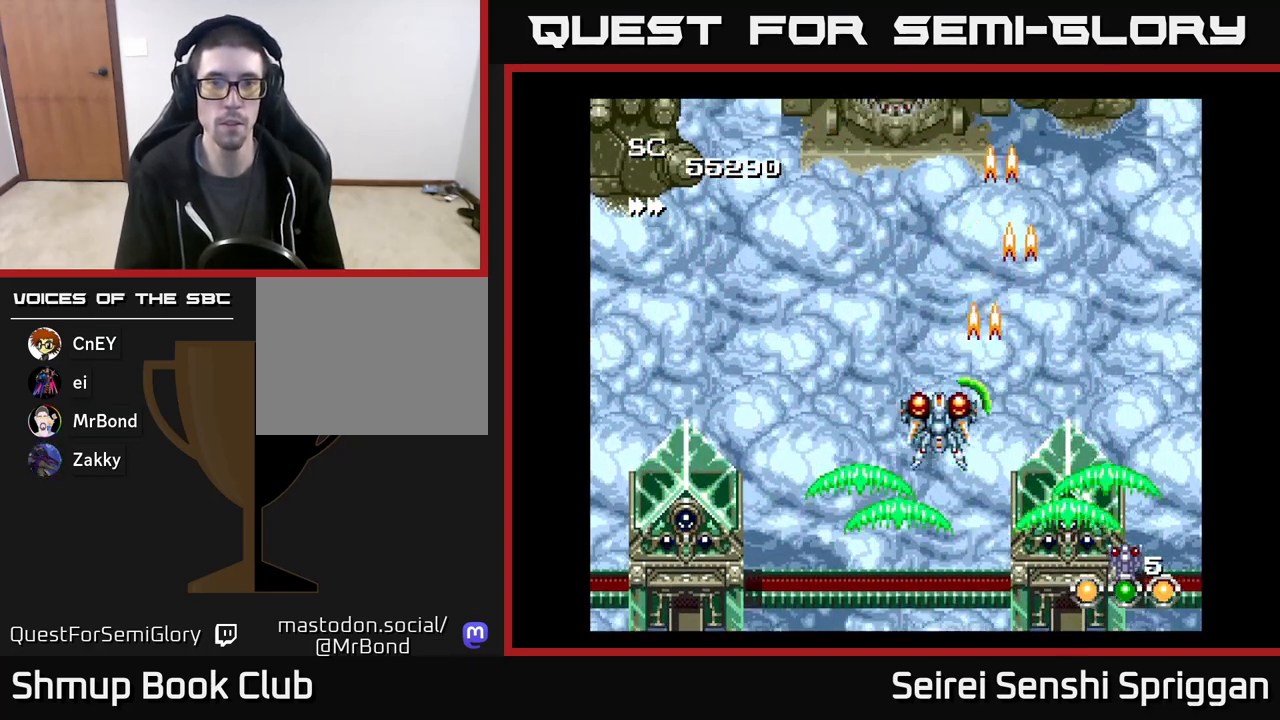
{"buttons": ["X", "DPAD_UP"], "events": [[217, "DPAD_LEFT", "up"], [250, "DPAD_RIGHT", "down"], [267, "DPAD_UP", "down"], [483, "DPAD_RIGHT", "up"]]}
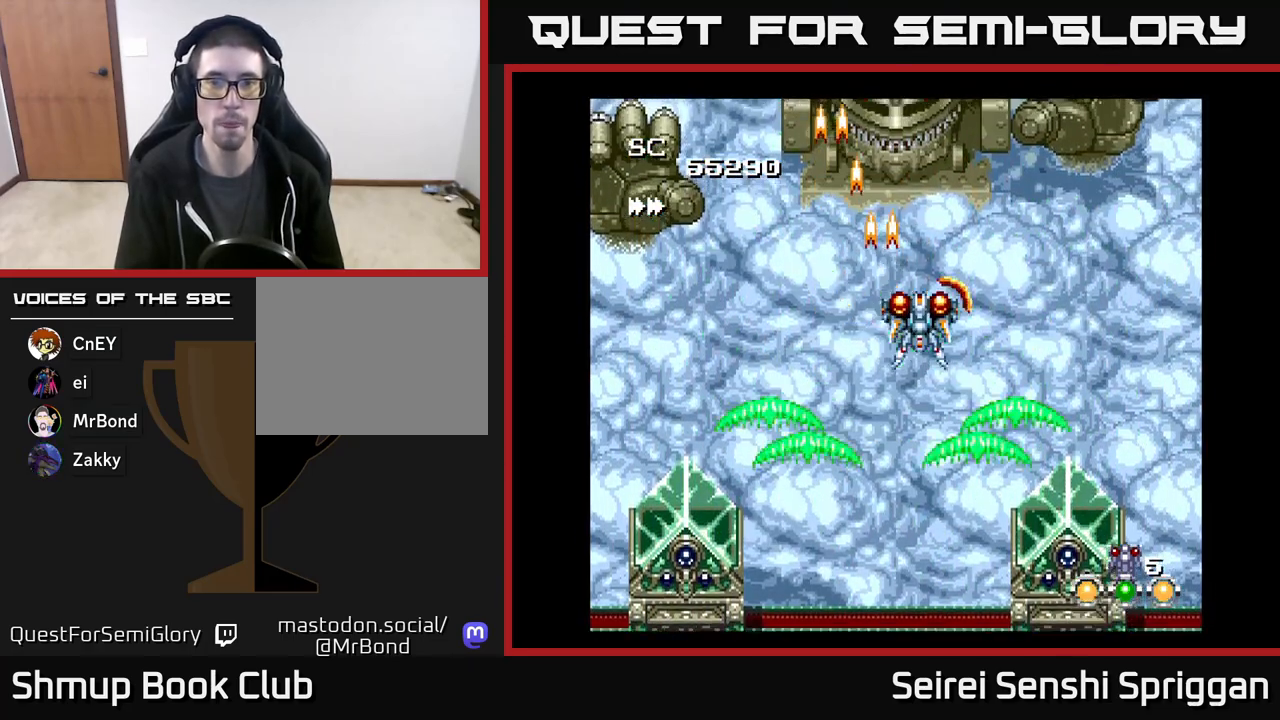
{"buttons": ["X"], "events": [[67, "DPAD_UP", "up"]]}
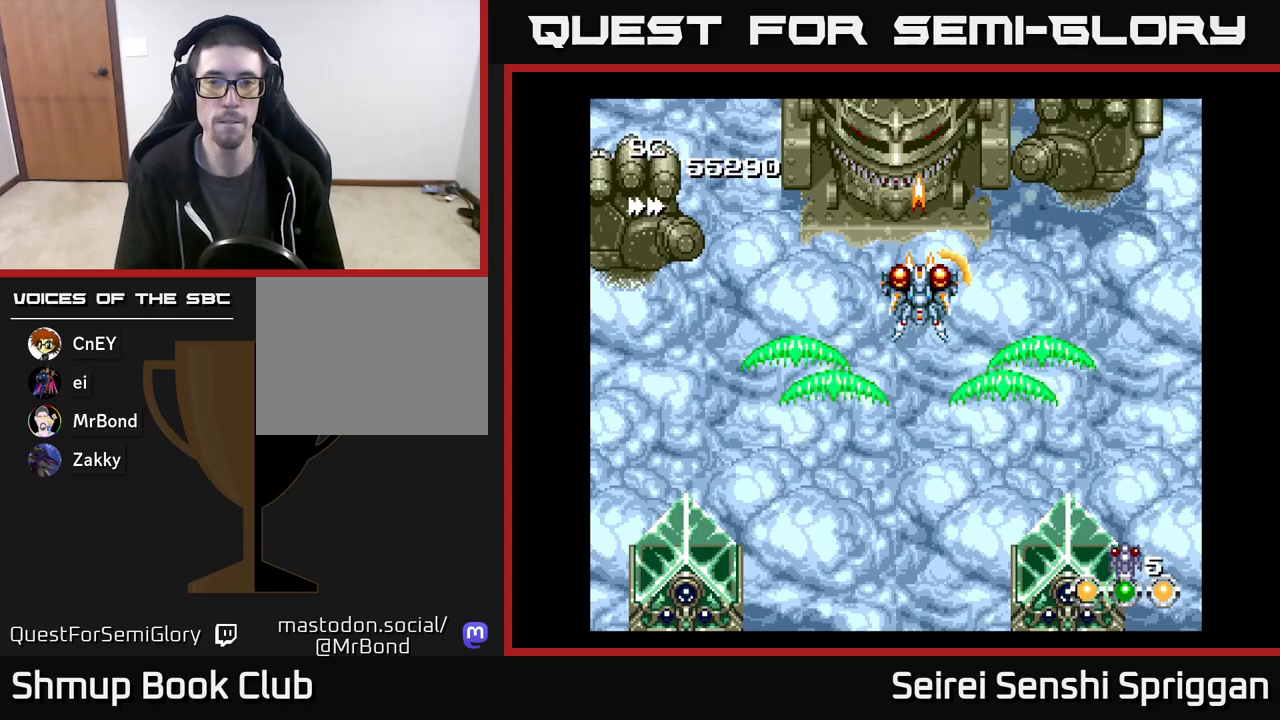
{"buttons": ["X"], "events": [[367, "DPAD_DOWN", "down"], [500, "DPAD_DOWN", "up"]]}
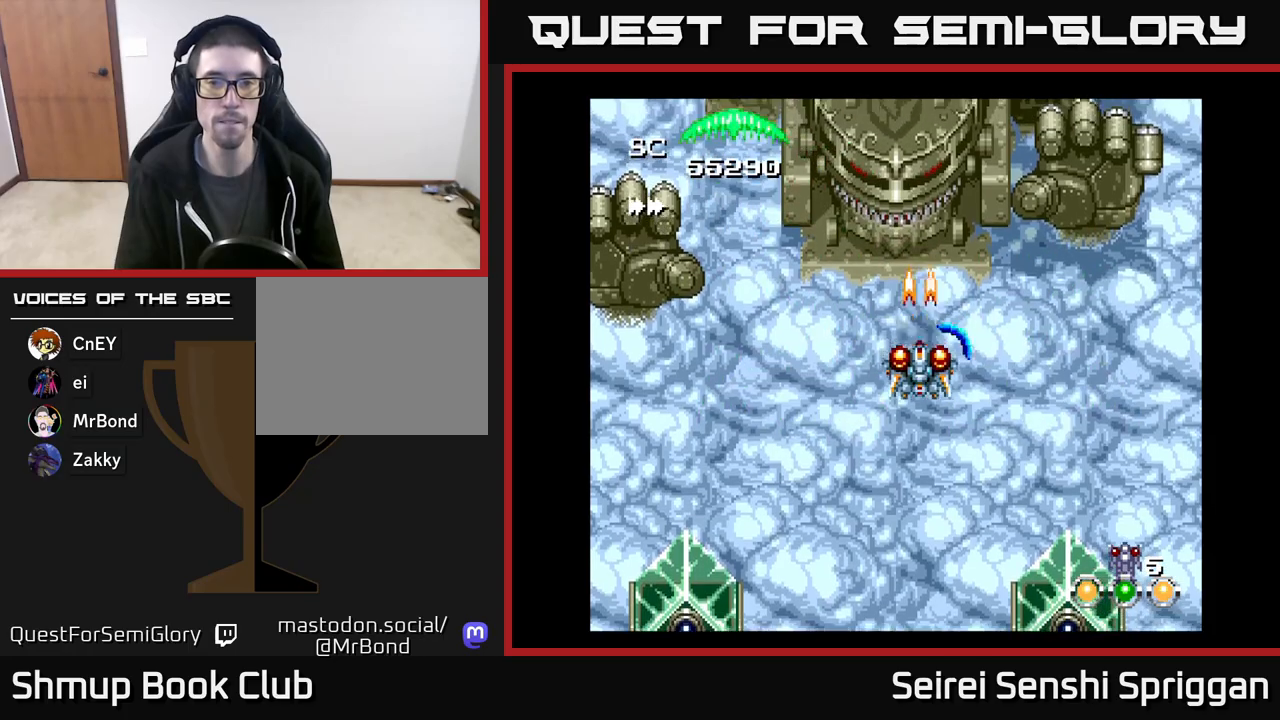
{"buttons": ["X"], "events": []}
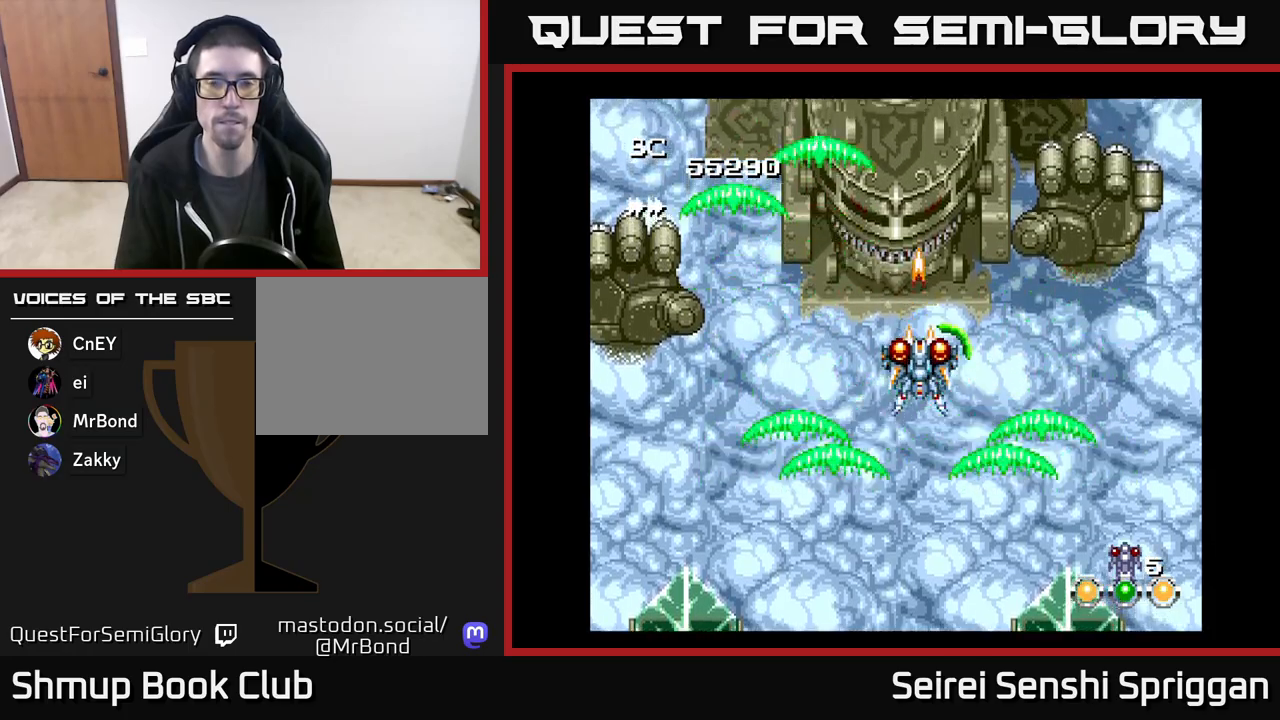
{"buttons": ["X"], "events": [[183, "DPAD_DOWN", "down"], [333, "DPAD_DOWN", "up"], [450, "DPAD_LEFT", "down"], [483, "DPAD_LEFT", "up"]]}
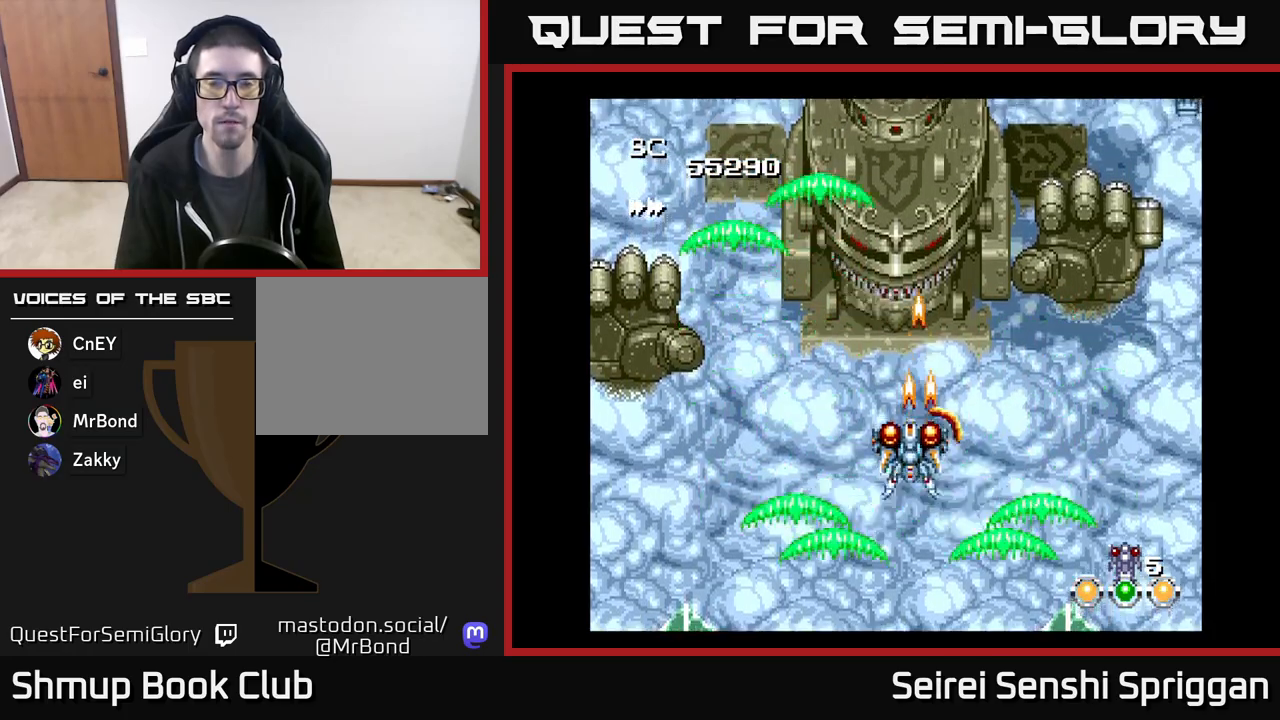
{"buttons": ["X"], "events": []}
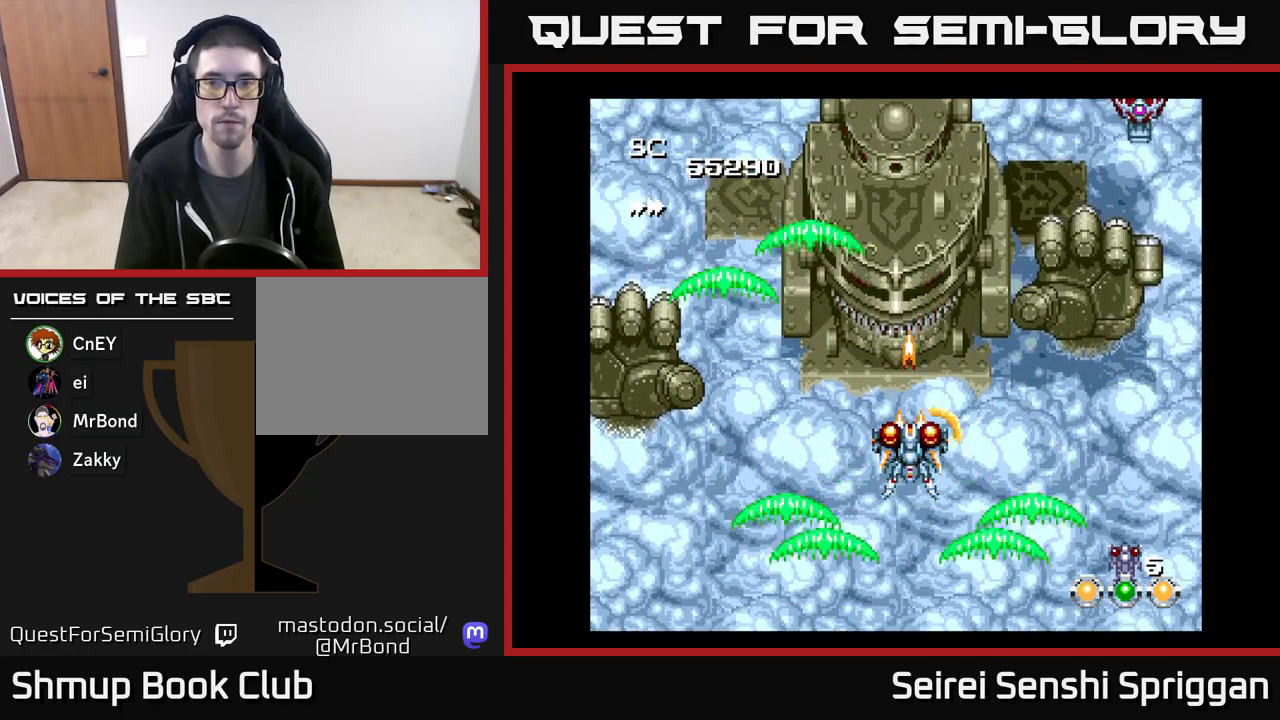
{"buttons": ["X"], "events": []}
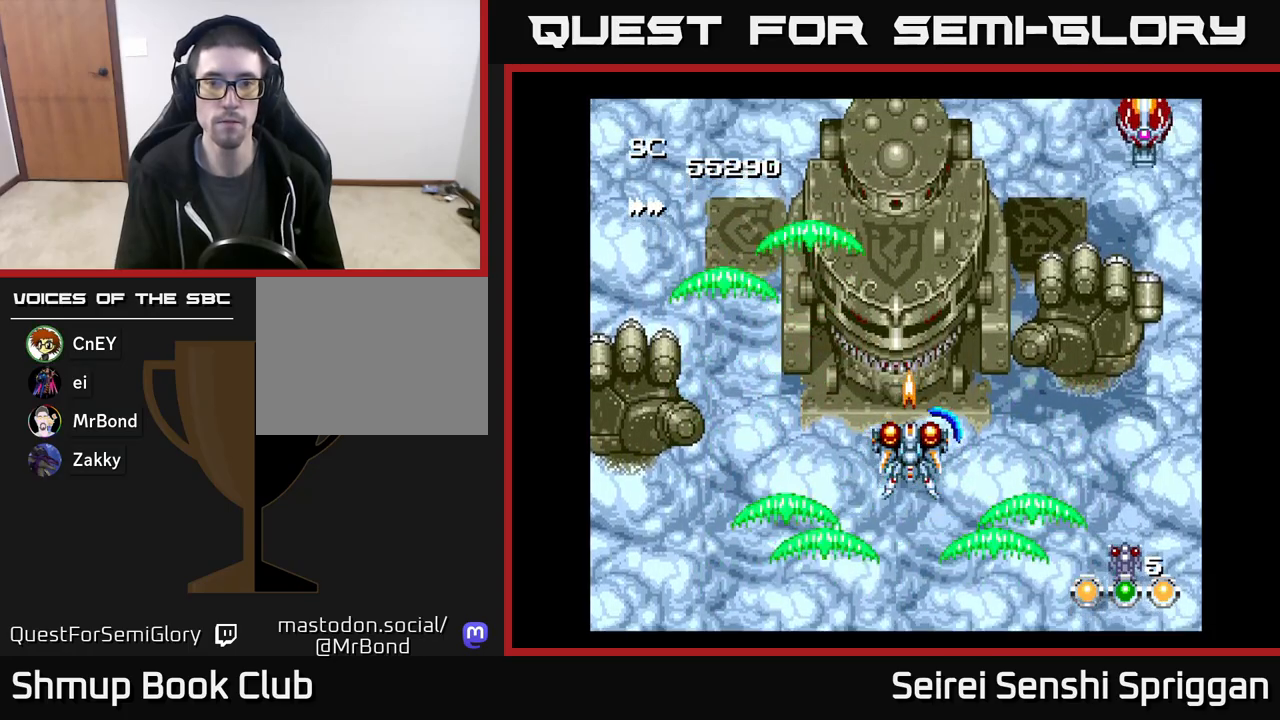
{"buttons": ["X"], "events": [[217, "DPAD_DOWN", "down"], [333, "DPAD_DOWN", "up"]]}
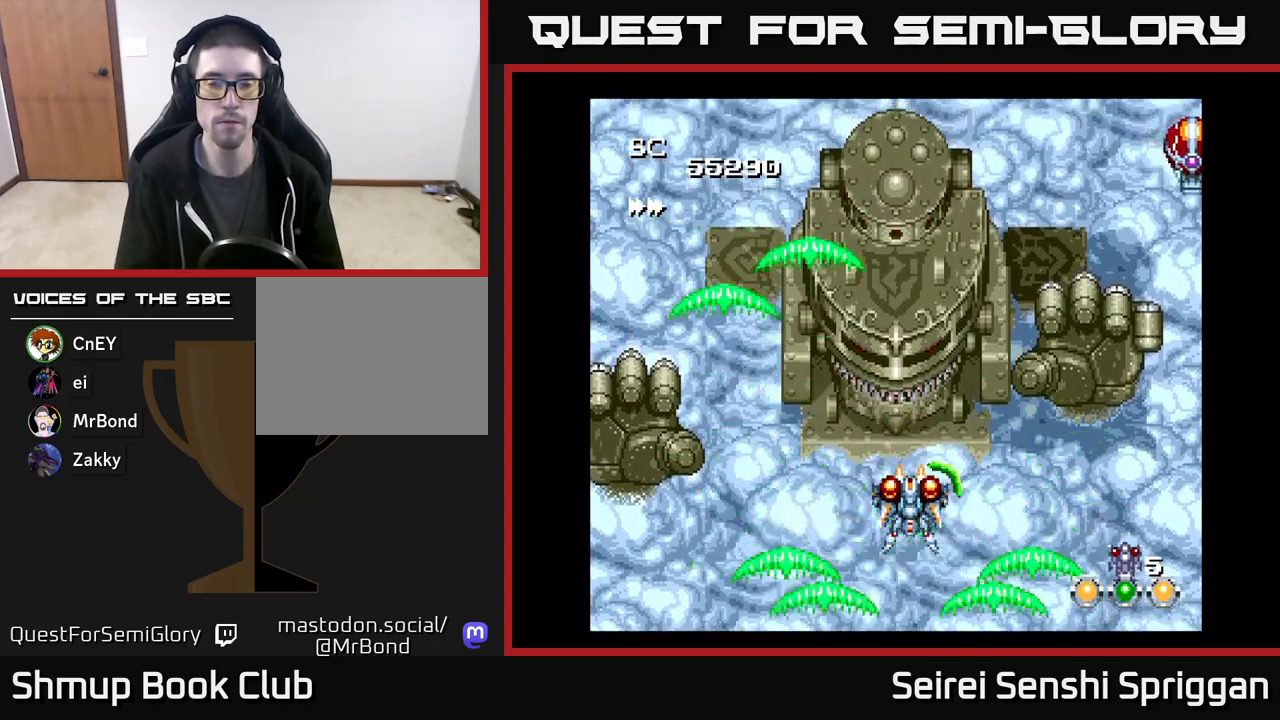
{"buttons": ["X"], "events": [[167, "DPAD_DOWN", "down"], [217, "DPAD_DOWN", "up"]]}
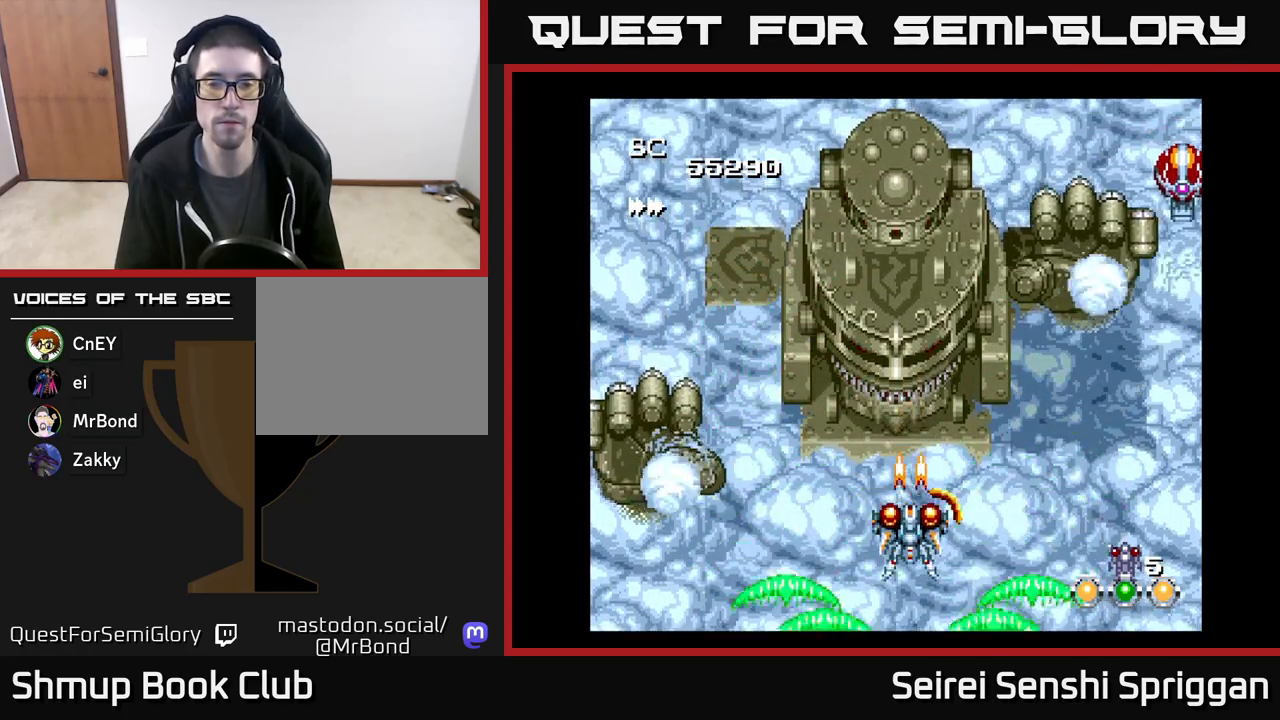
{"buttons": ["X"], "events": []}
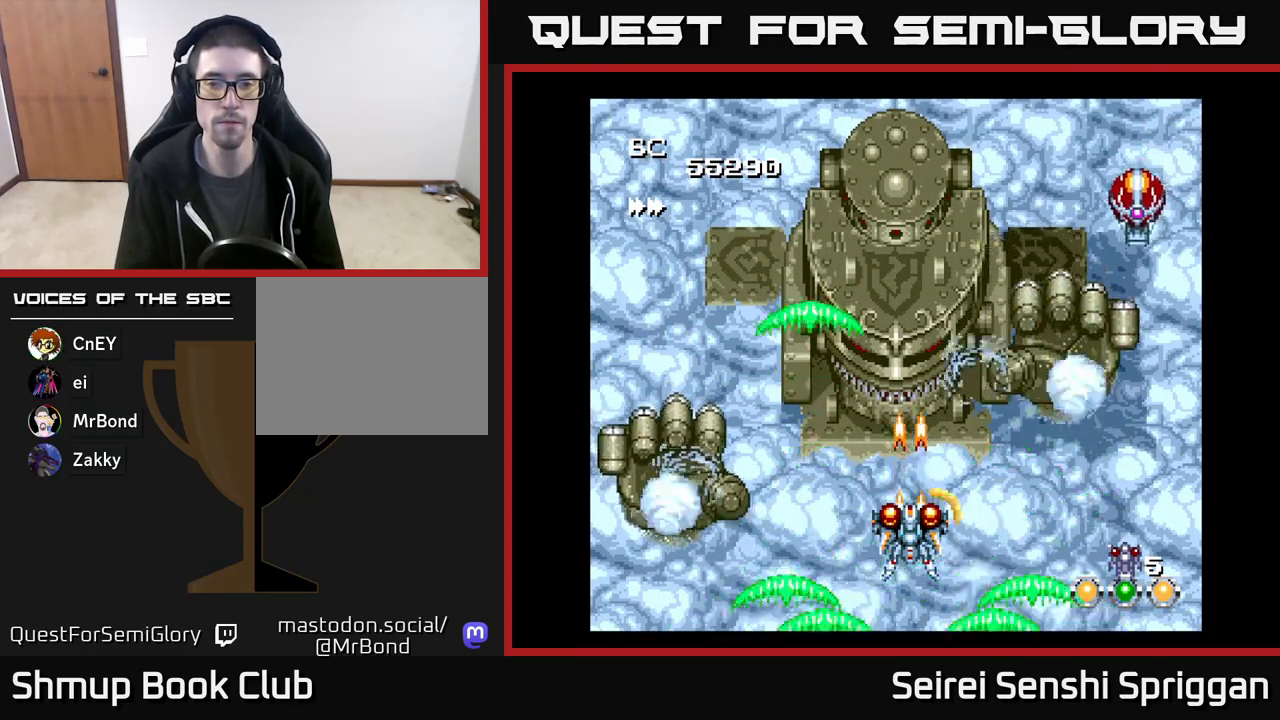
{"buttons": ["X"], "events": []}
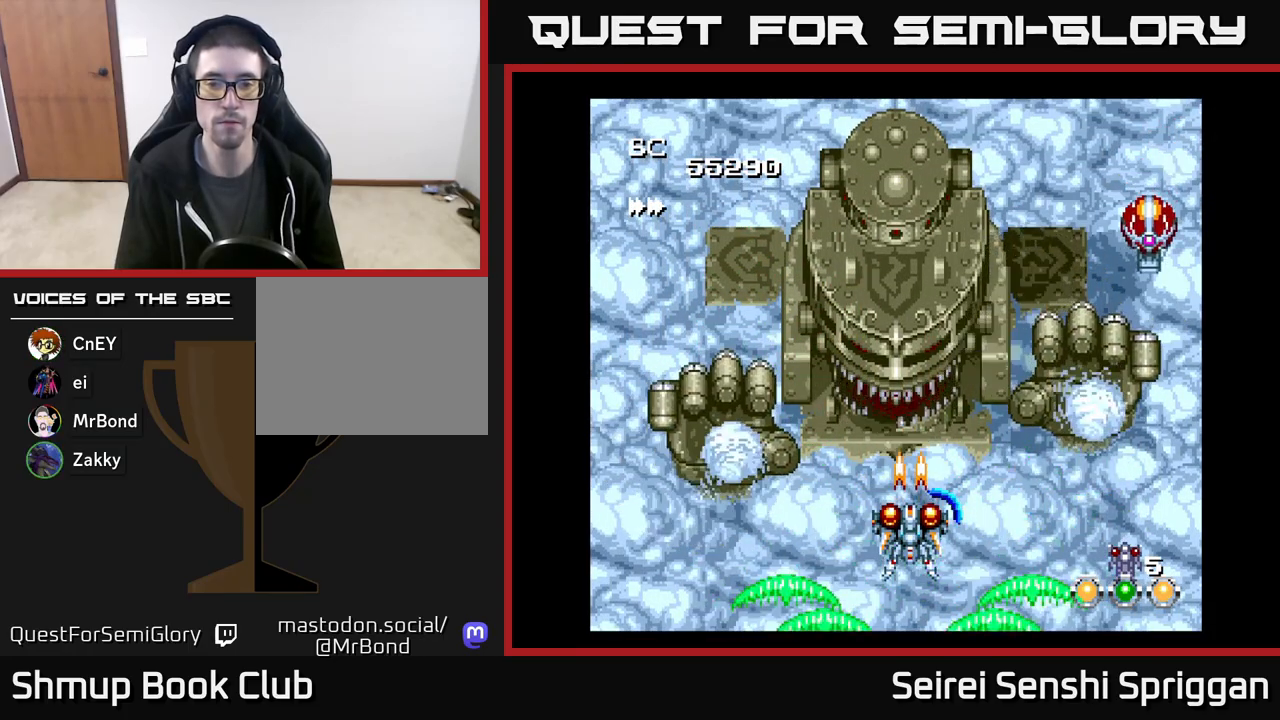
{"buttons": ["X"], "events": [[183, "DPAD_DOWN", "down"], [300, "DPAD_DOWN", "up"]]}